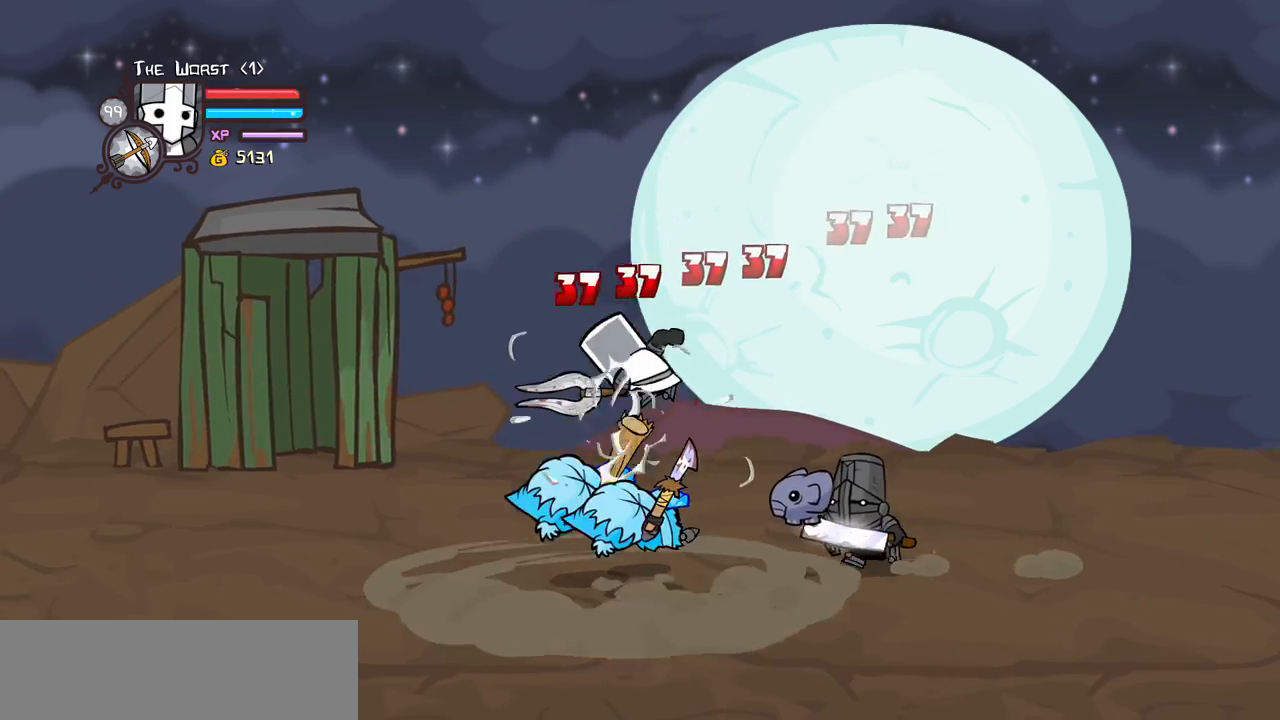
Gameplay with keyboard; each line is a JSON object with the keys held at the frame after it. "events" lists presses ("down") and releases ("up") of "block", "down", "heavy", "item", "iteml", "itemr", "jump", "left", "light", "magic", "right" and "up" between this image and that frame as [ms after this image, input, new state], when the widget could be followed in between. No other keys are recorded. Mouse input is not recorded. Key names are as the overlay labels them; some are game actions (e.g. jump) rather than physical keys.
{"keys": ["left", "light"], "events": [[200, "heavy", "up"], [300, "left", "down"], [300, "light", "down"], [433, "light", "up"], [483, "light", "down"]]}
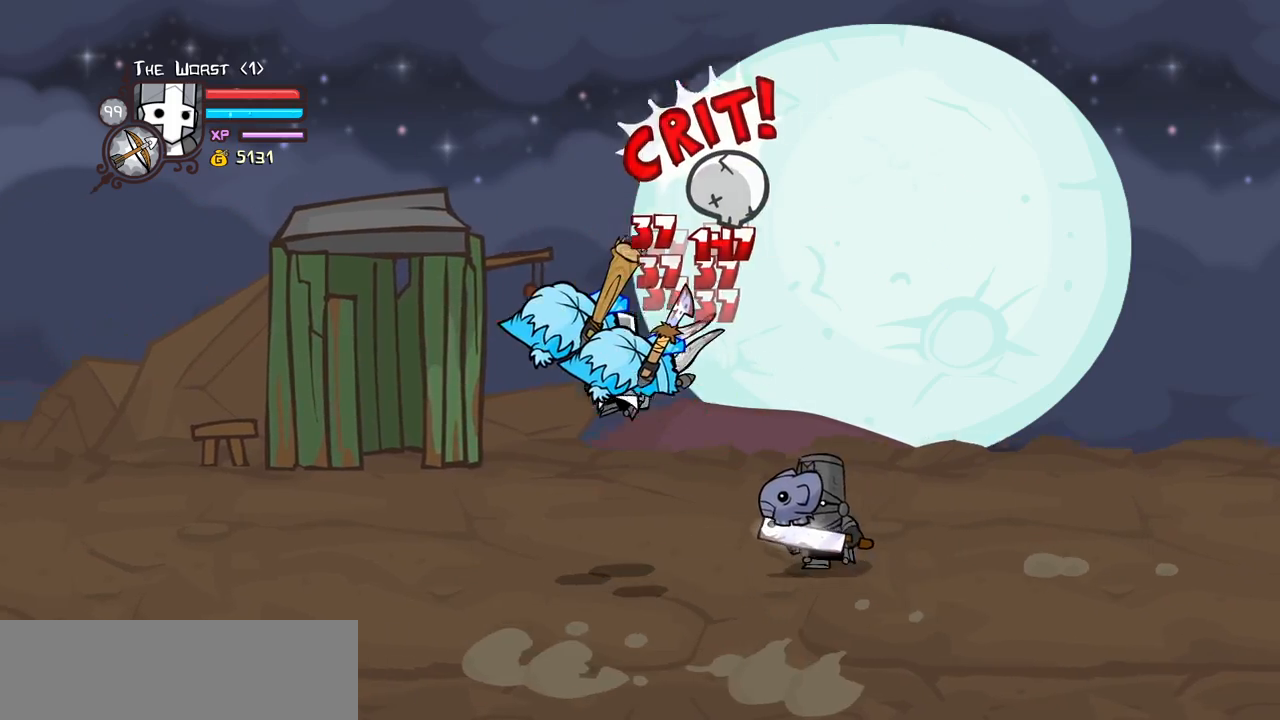
{"keys": ["heavy", "left"], "events": [[116, "heavy", "down"], [216, "light", "up"], [300, "left", "up"], [400, "heavy", "up"], [450, "left", "down"], [500, "heavy", "down"]]}
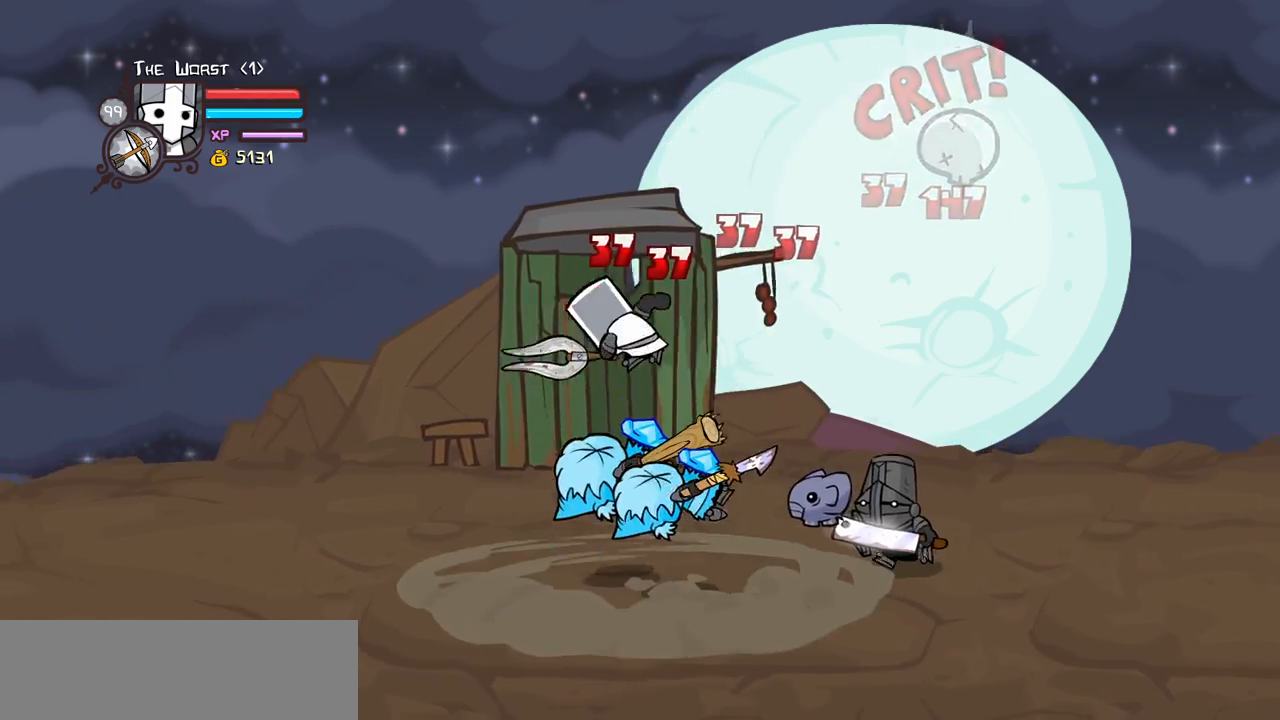
{"keys": ["light", "right"], "events": [[83, "right", "down"], [133, "left", "up"], [183, "heavy", "up"], [233, "right", "up"], [283, "light", "down"], [366, "right", "down"], [416, "light", "up"], [466, "light", "down"]]}
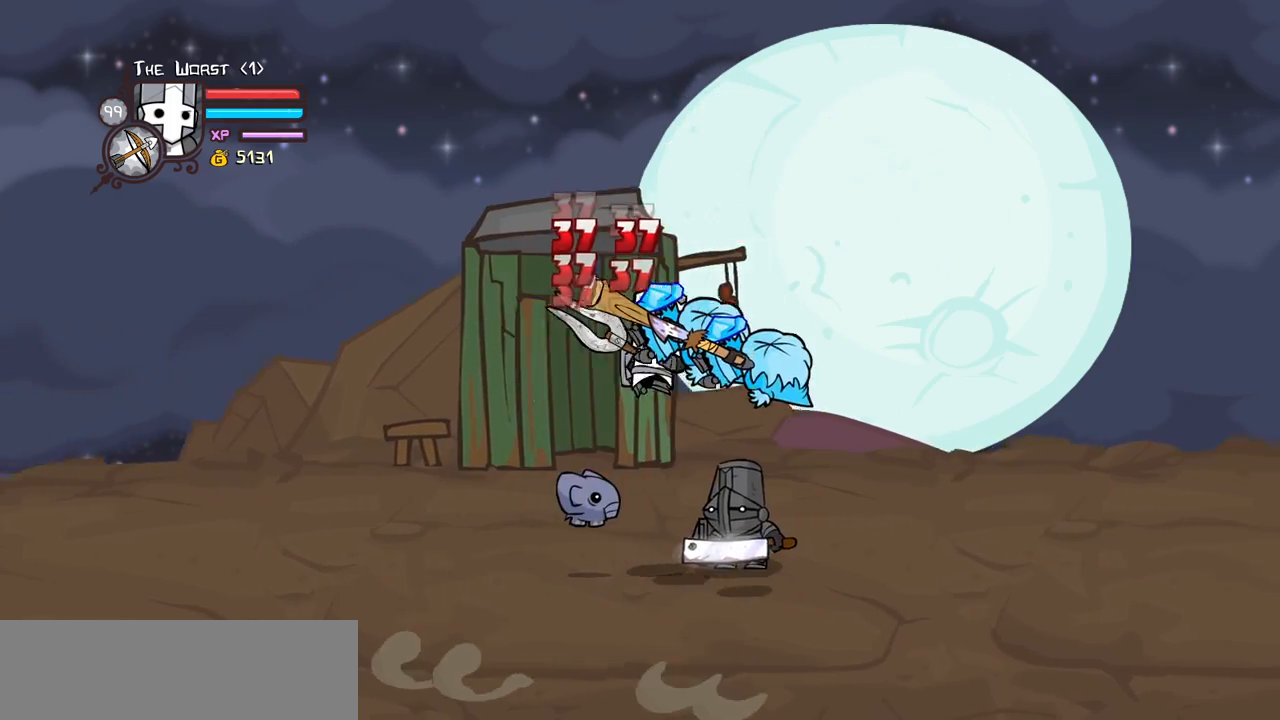
{"keys": ["heavy"], "events": [[100, "heavy", "down"], [200, "light", "up"], [283, "right", "up"], [383, "heavy", "up"], [433, "heavy", "down"]]}
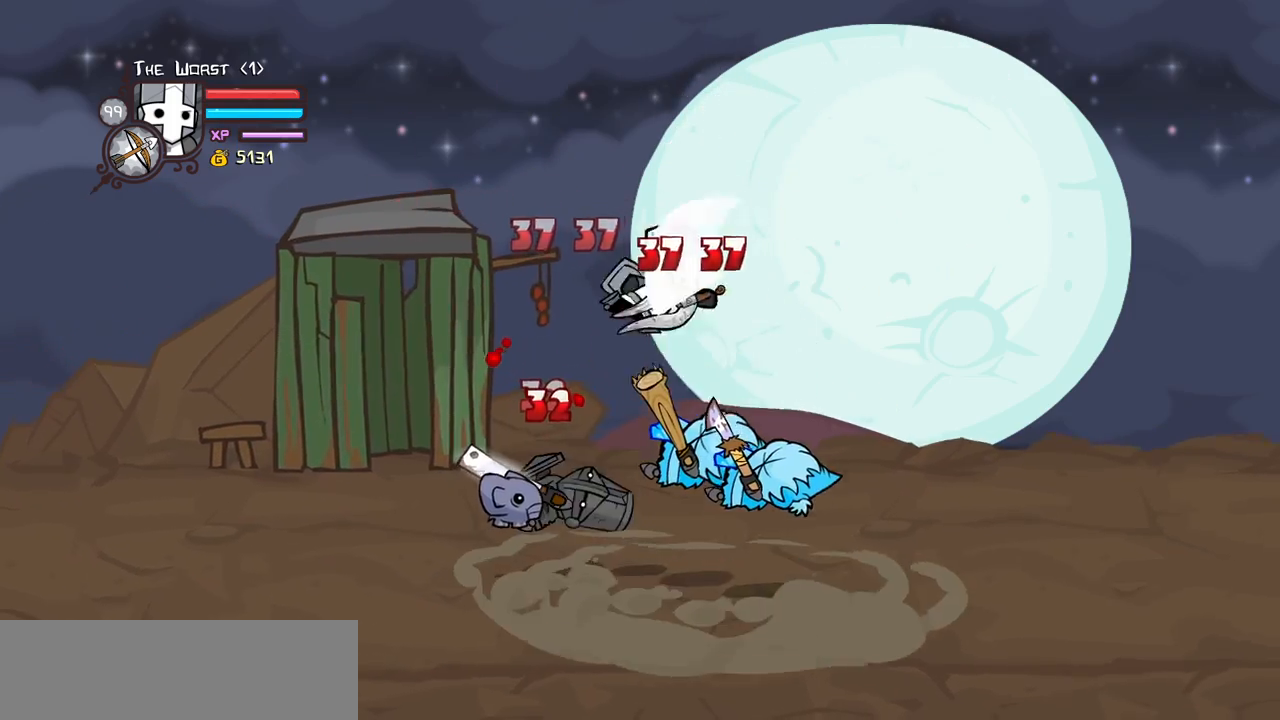
{"keys": ["light", "right"], "events": [[166, "heavy", "up"], [266, "light", "down"], [266, "right", "down"], [400, "light", "up"], [500, "light", "down"]]}
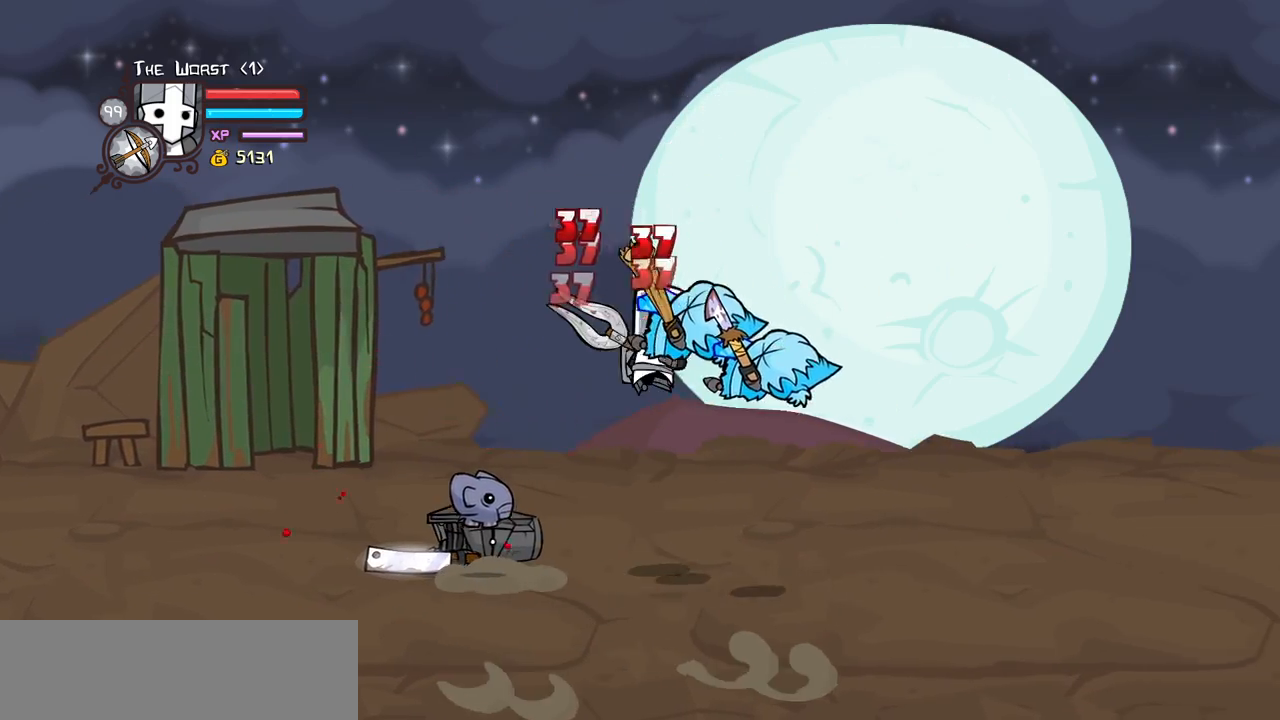
{"keys": ["heavy"], "events": [[133, "heavy", "down"], [233, "light", "up"], [366, "right", "up"], [416, "heavy", "up"], [466, "heavy", "down"]]}
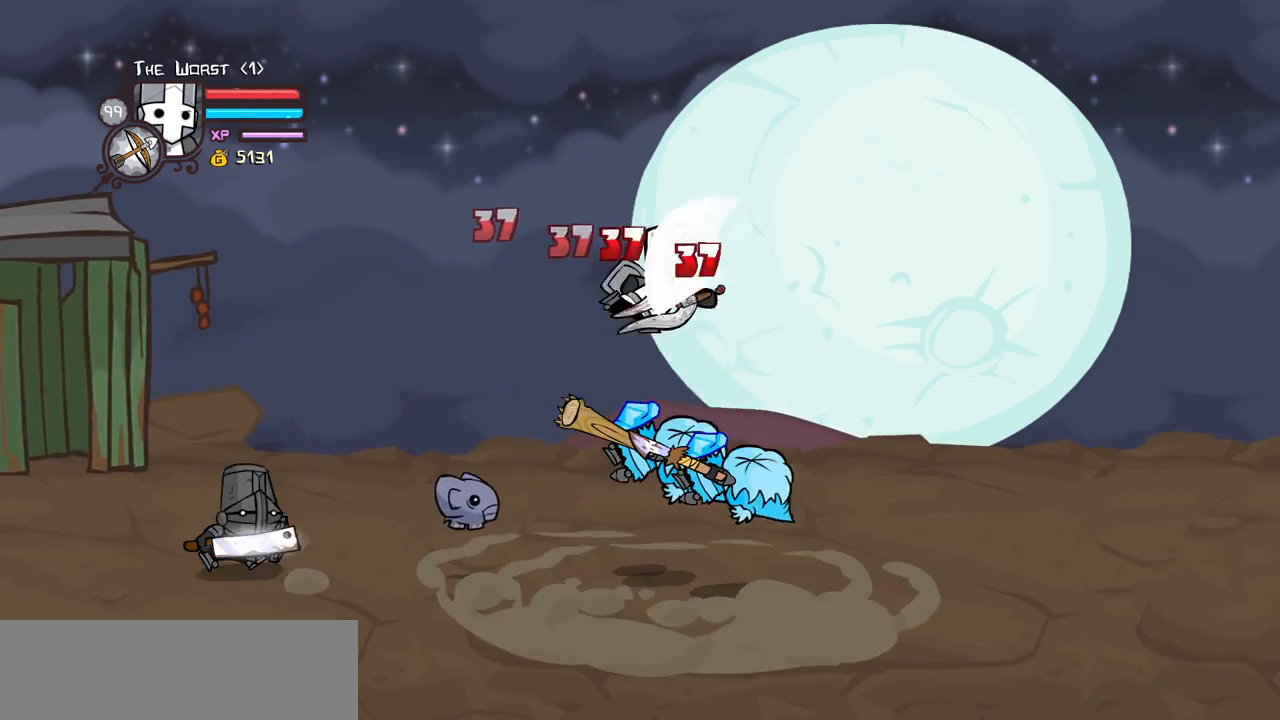
{"keys": ["right"], "events": [[200, "heavy", "up"], [283, "right", "down"], [333, "light", "down"], [433, "light", "up"]]}
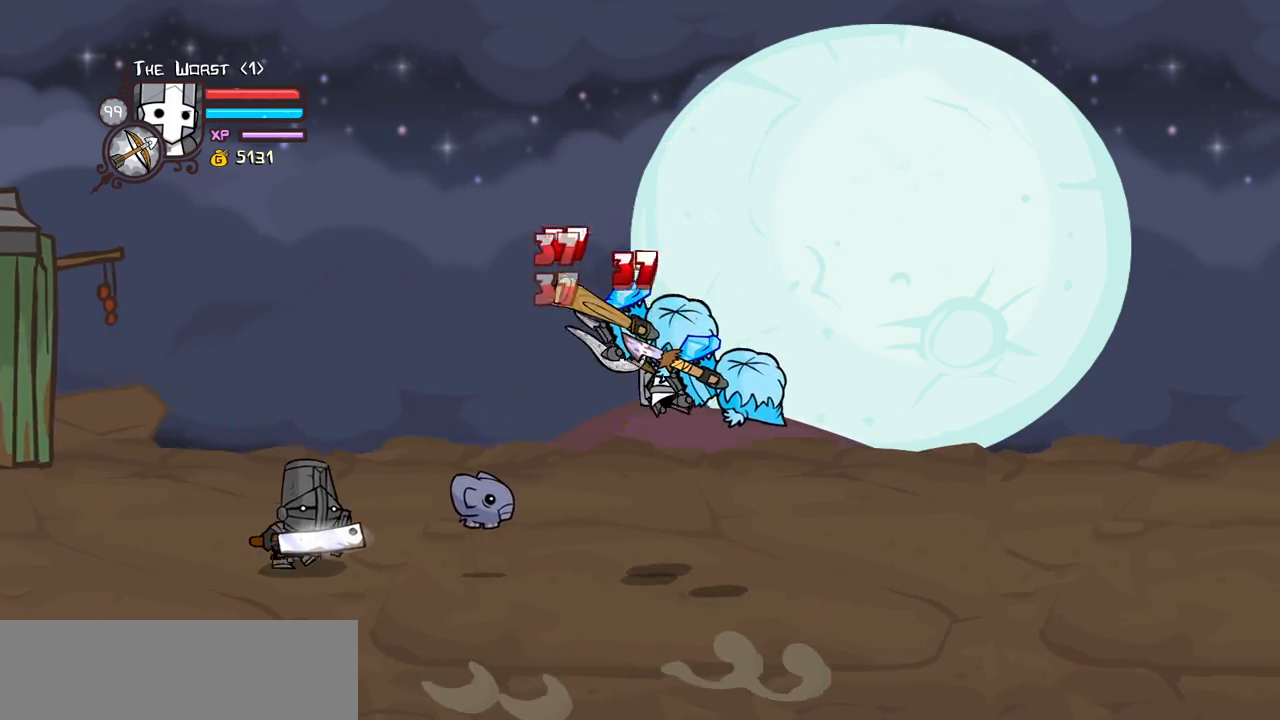
{"keys": ["heavy"], "events": [[33, "light", "down"], [166, "heavy", "down"], [216, "light", "up"], [266, "right", "up"], [400, "heavy", "up"], [500, "heavy", "down"]]}
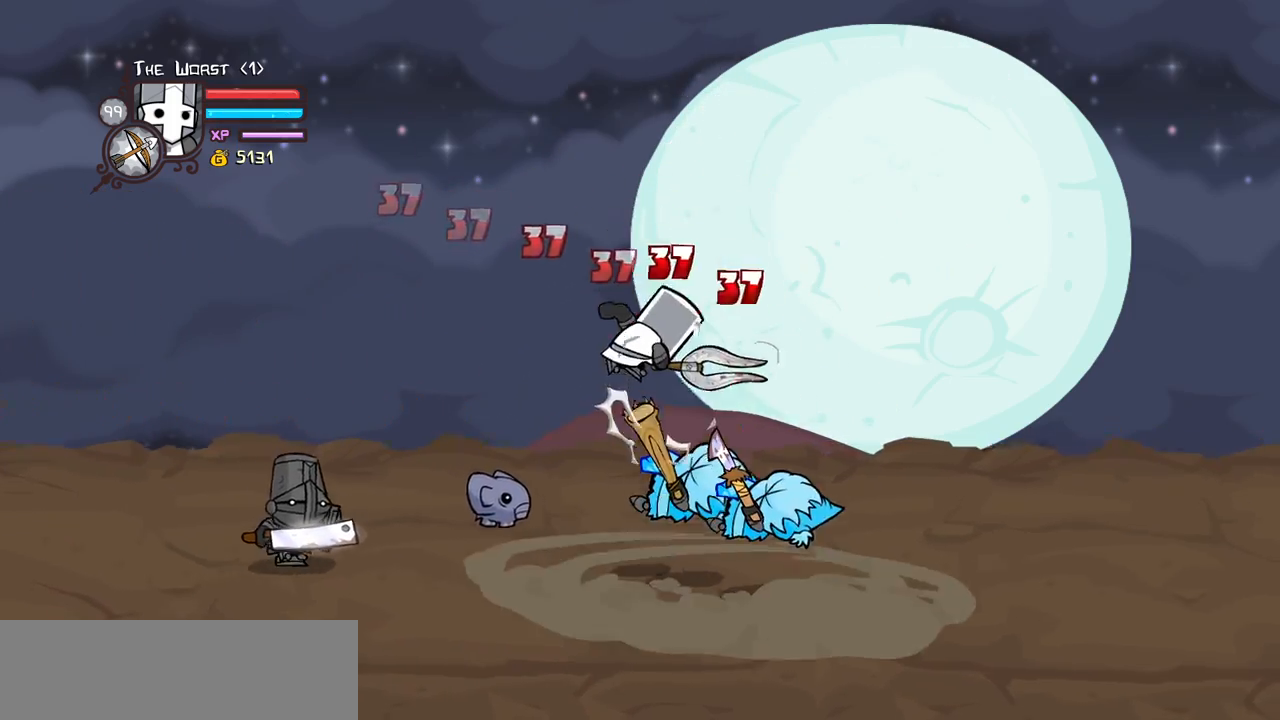
{"keys": ["right"], "events": [[233, "heavy", "up"], [283, "light", "down"], [283, "right", "down"], [416, "light", "up"]]}
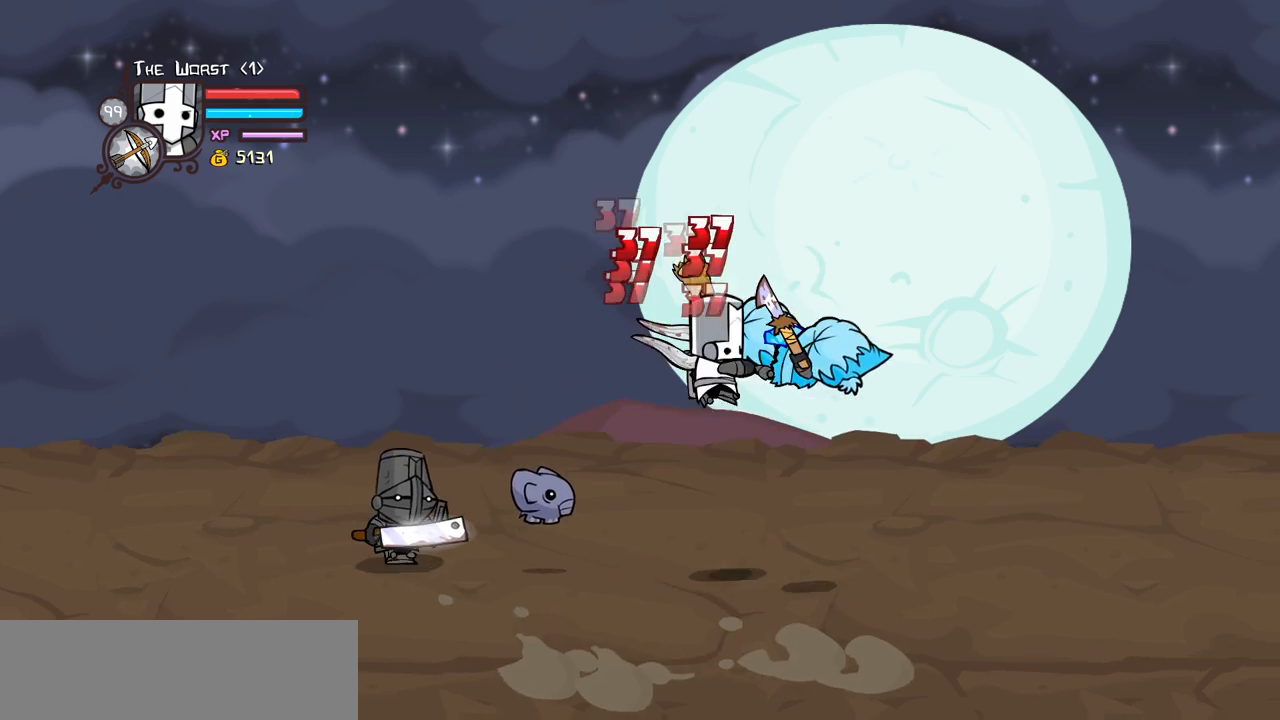
{"keys": ["left", "up"], "events": [[16, "down", "down"], [250, "down", "up"], [383, "right", "up"], [433, "left", "down"], [483, "up", "down"]]}
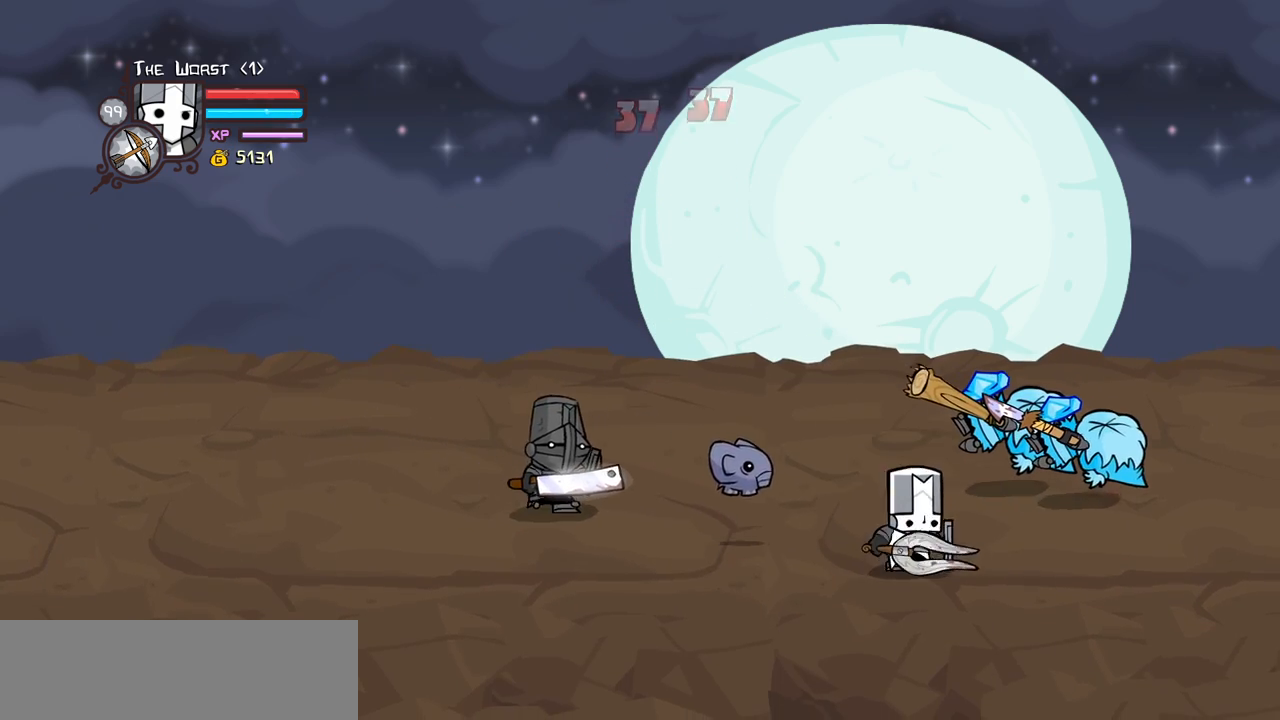
{"keys": ["heavy"], "events": [[166, "heavy", "down"], [216, "up", "up"], [350, "left", "up"], [400, "heavy", "up"], [500, "heavy", "down"]]}
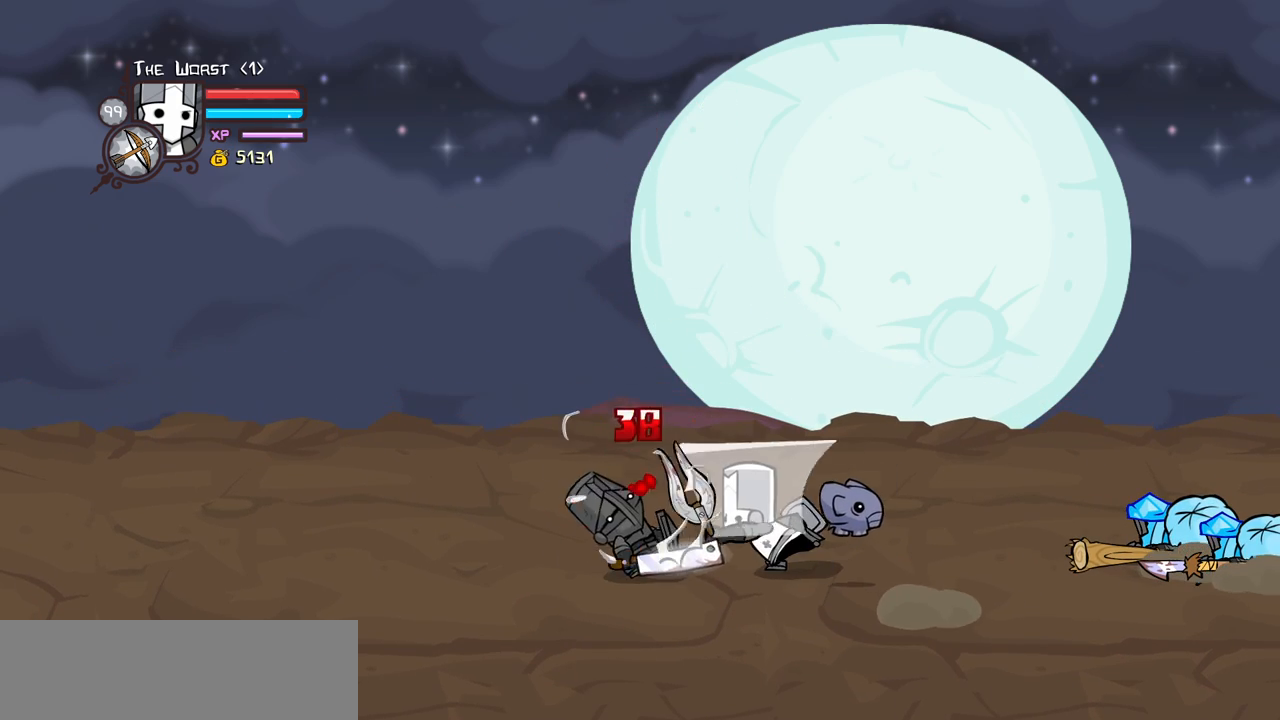
{"keys": ["light"], "events": [[233, "heavy", "up"], [233, "light", "down"], [416, "light", "up"], [466, "light", "down"]]}
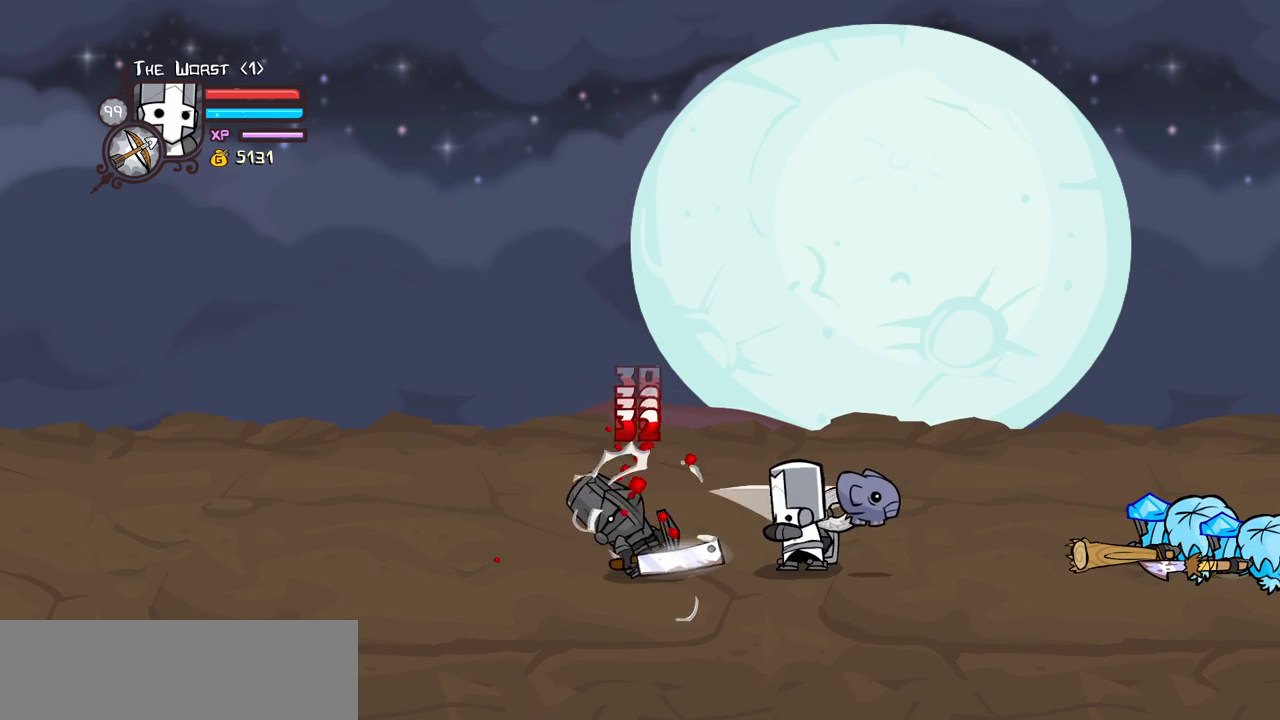
{"keys": [], "events": [[150, "light", "up"], [200, "light", "down"], [483, "light", "up"]]}
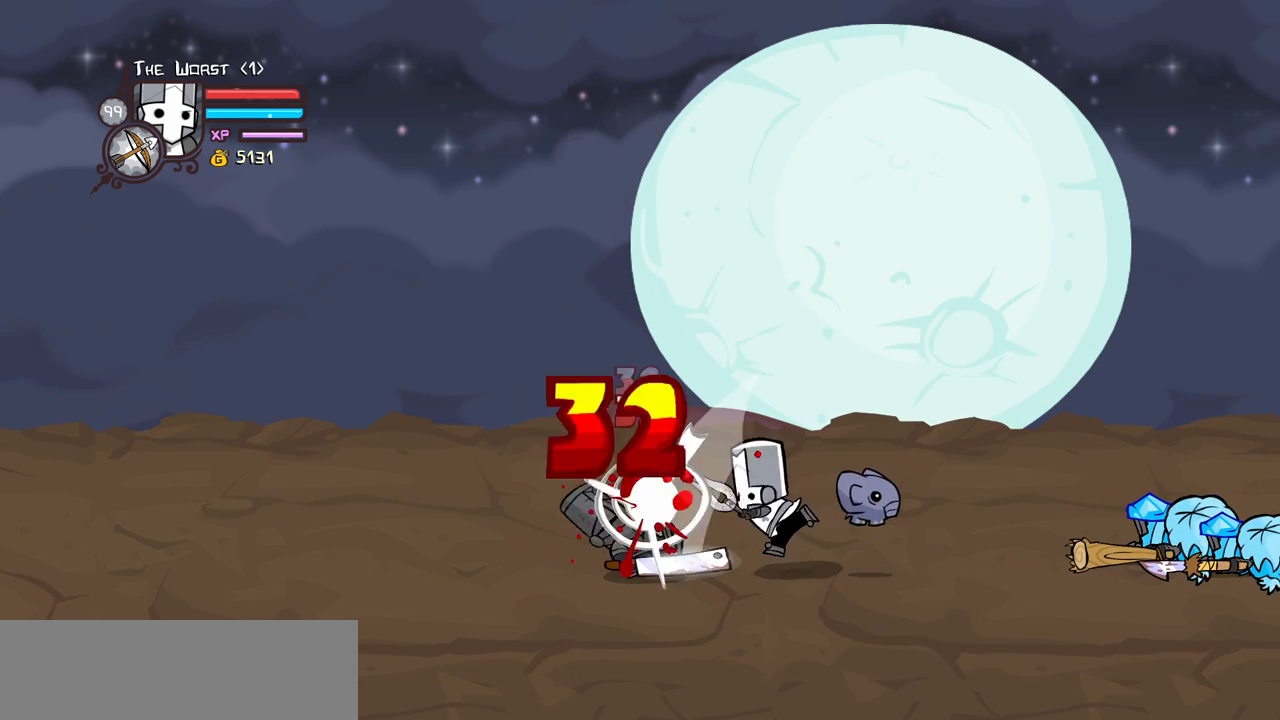
{"keys": [], "events": [[33, "heavy", "down"], [450, "heavy", "up"]]}
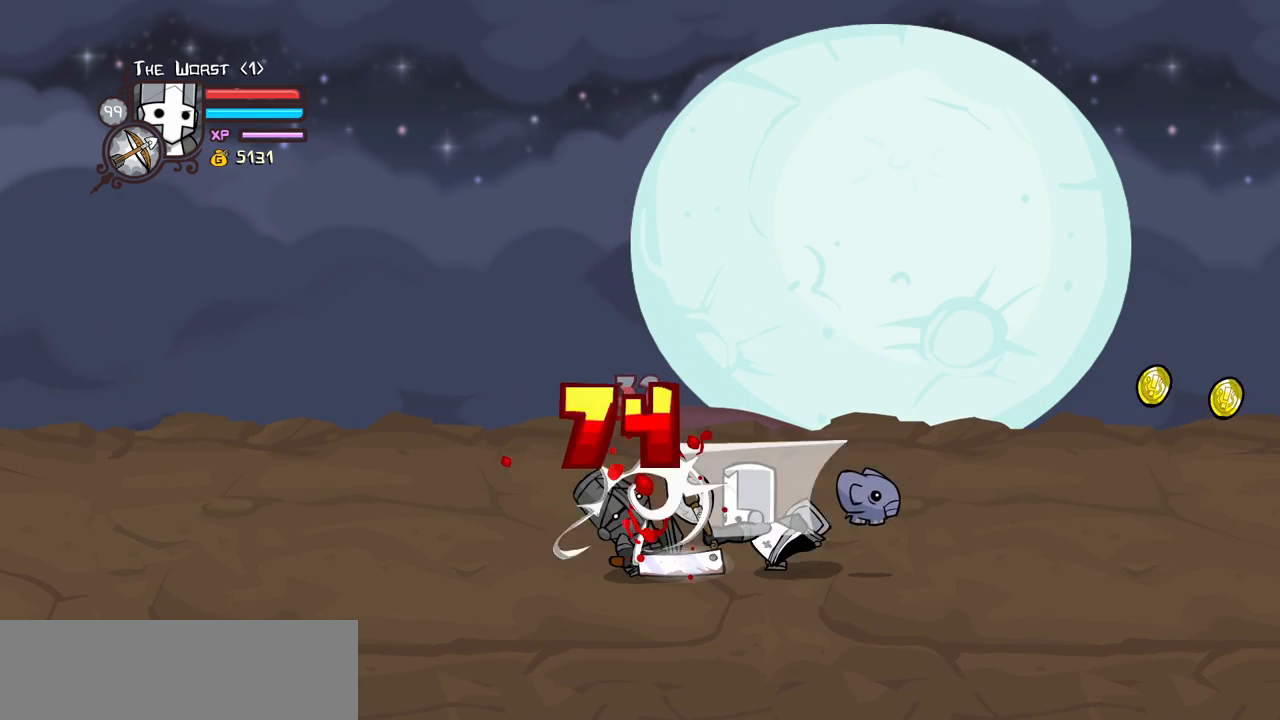
{"keys": ["block", "down", "right"], "events": [[50, "magic", "down"], [83, "item", "down"], [183, "item", "up"], [183, "magic", "up"], [233, "block", "down"], [366, "down", "down"], [416, "right", "down"]]}
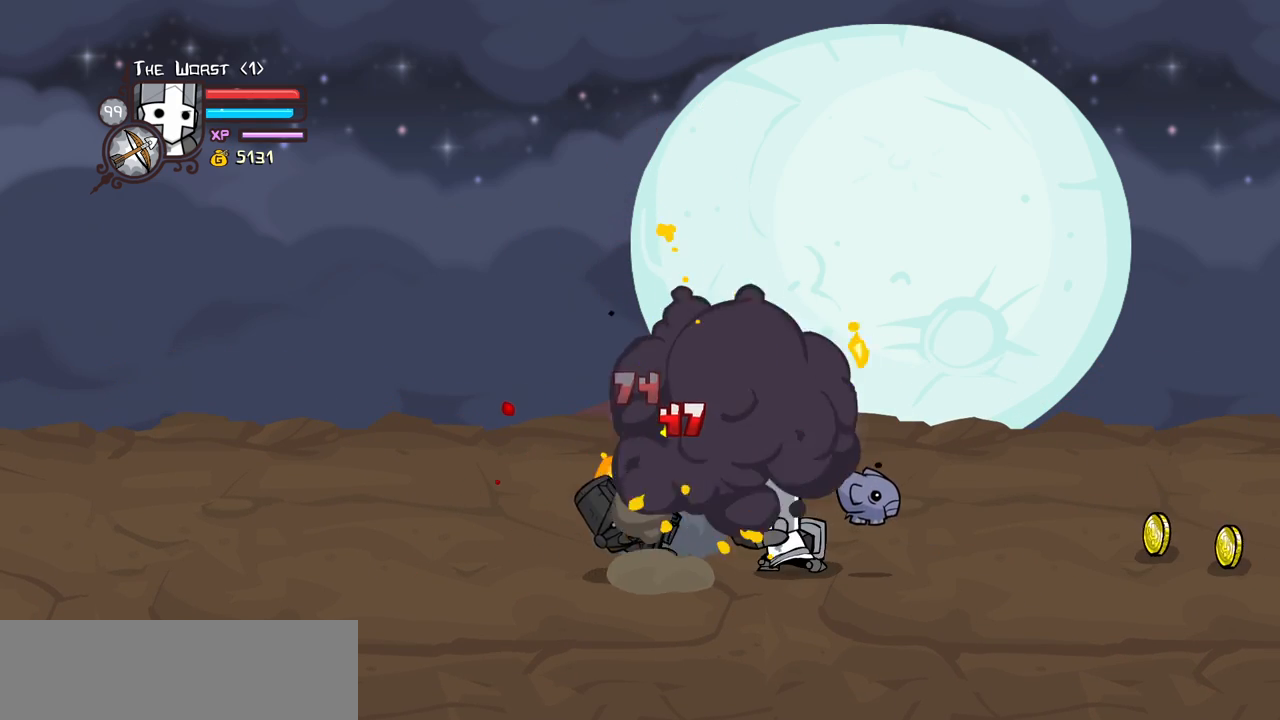
{"keys": ["right"], "events": [[200, "block", "up"], [200, "down", "up"]]}
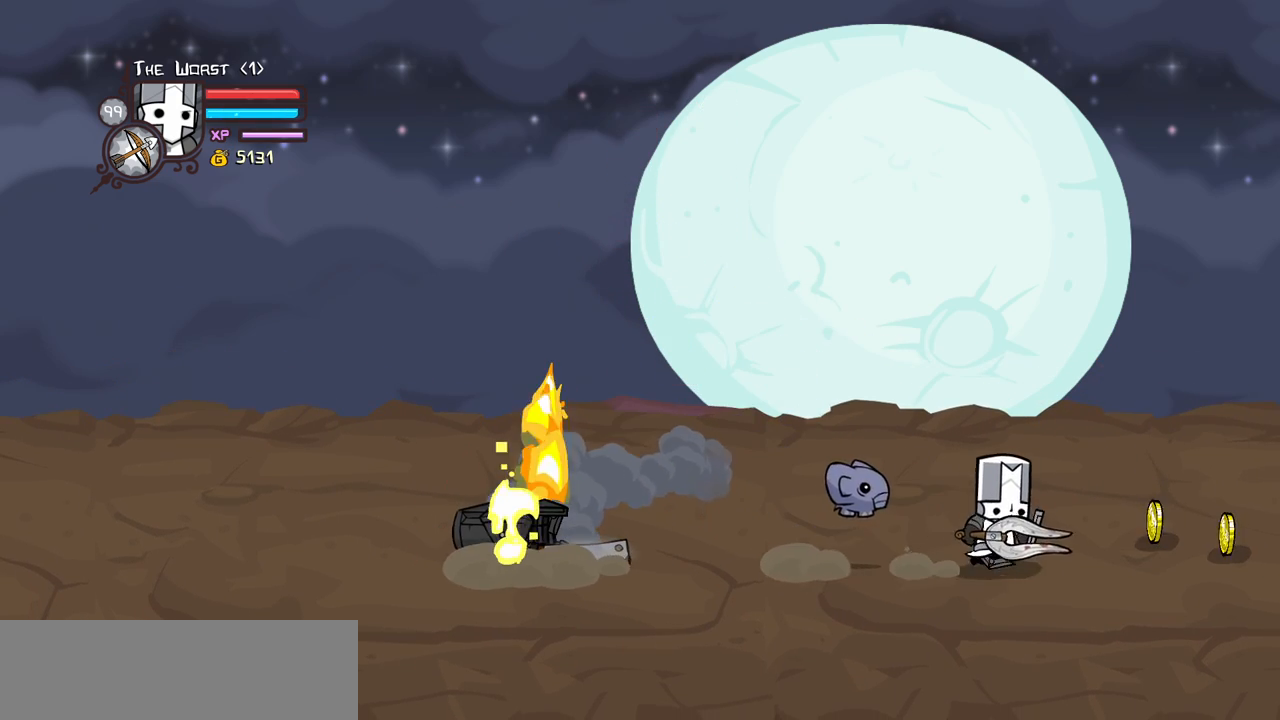
{"keys": ["left"], "events": [[116, "up", "down"], [216, "up", "up"], [300, "down", "down"], [350, "left", "down"], [450, "right", "up"], [500, "down", "up"]]}
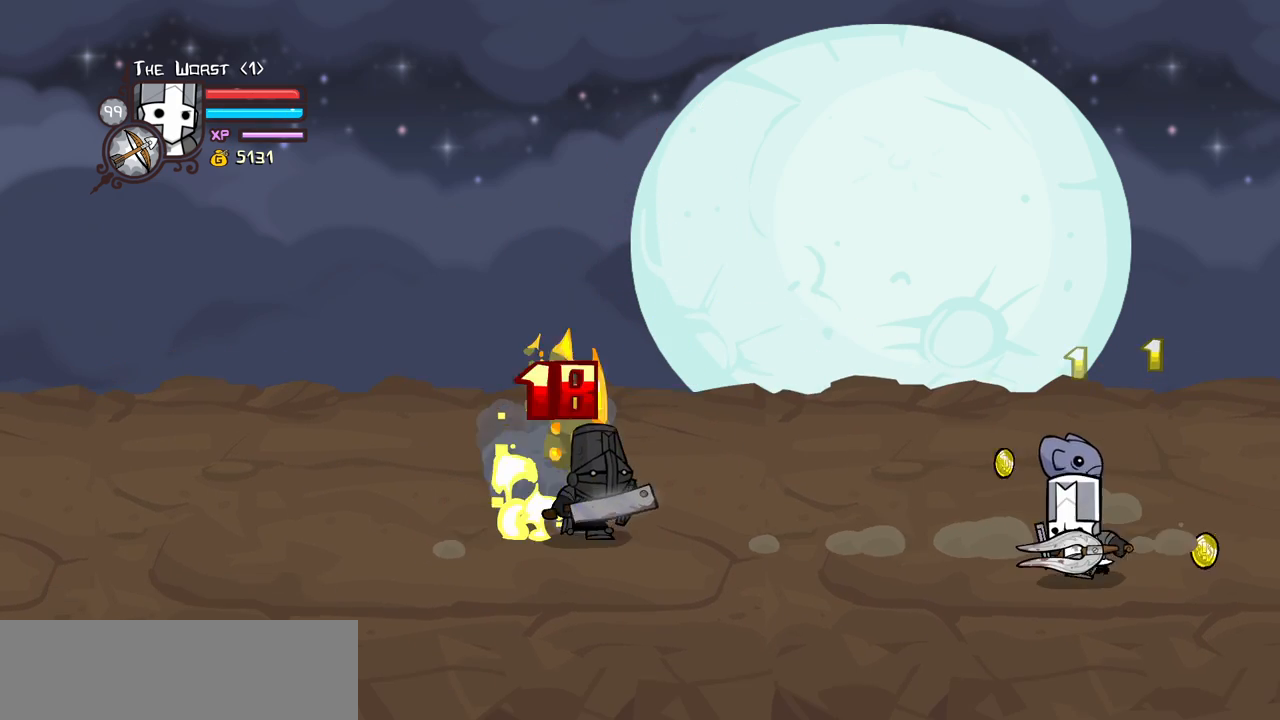
{"keys": ["heavy", "left"], "events": [[233, "jump", "down"], [316, "heavy", "down"], [416, "jump", "up"]]}
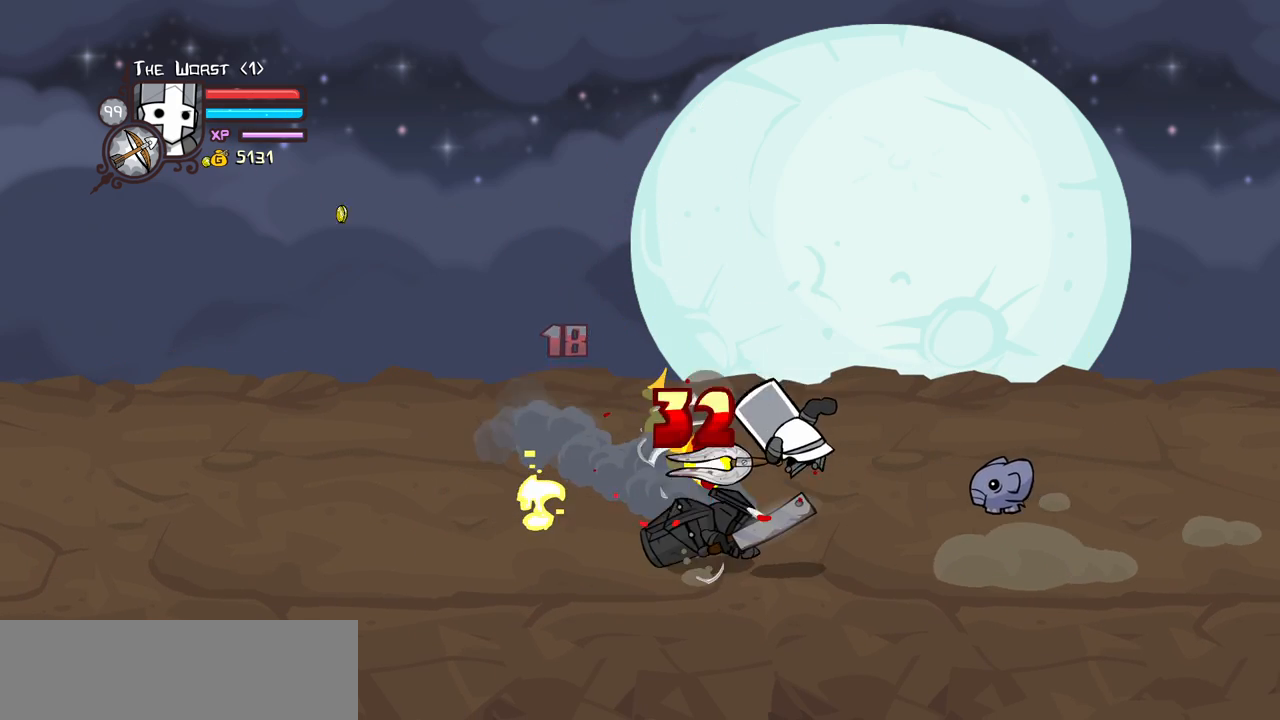
{"keys": ["heavy"], "events": [[16, "heavy", "up"], [16, "left", "up"], [50, "heavy", "down"], [283, "heavy", "up"], [283, "left", "down"], [283, "light", "down"], [433, "heavy", "down"], [433, "left", "up"], [483, "light", "up"]]}
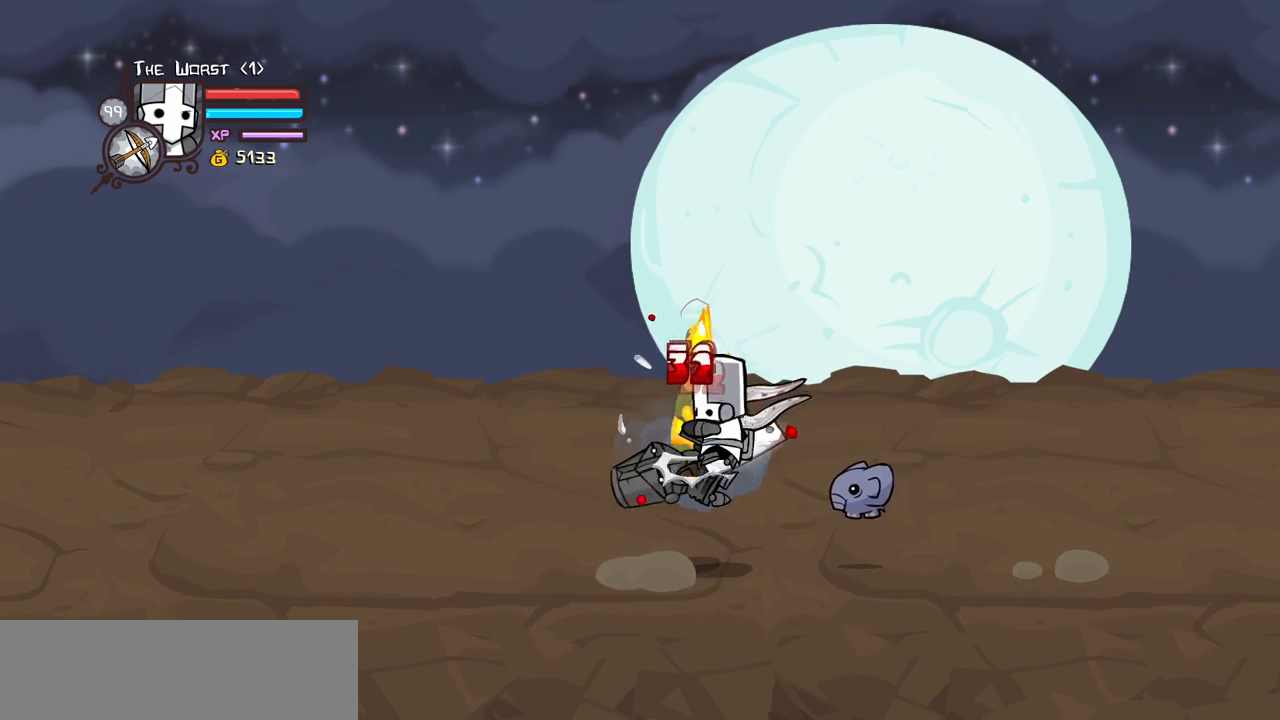
{"keys": ["heavy"], "events": [[216, "heavy", "up"], [350, "heavy", "down"]]}
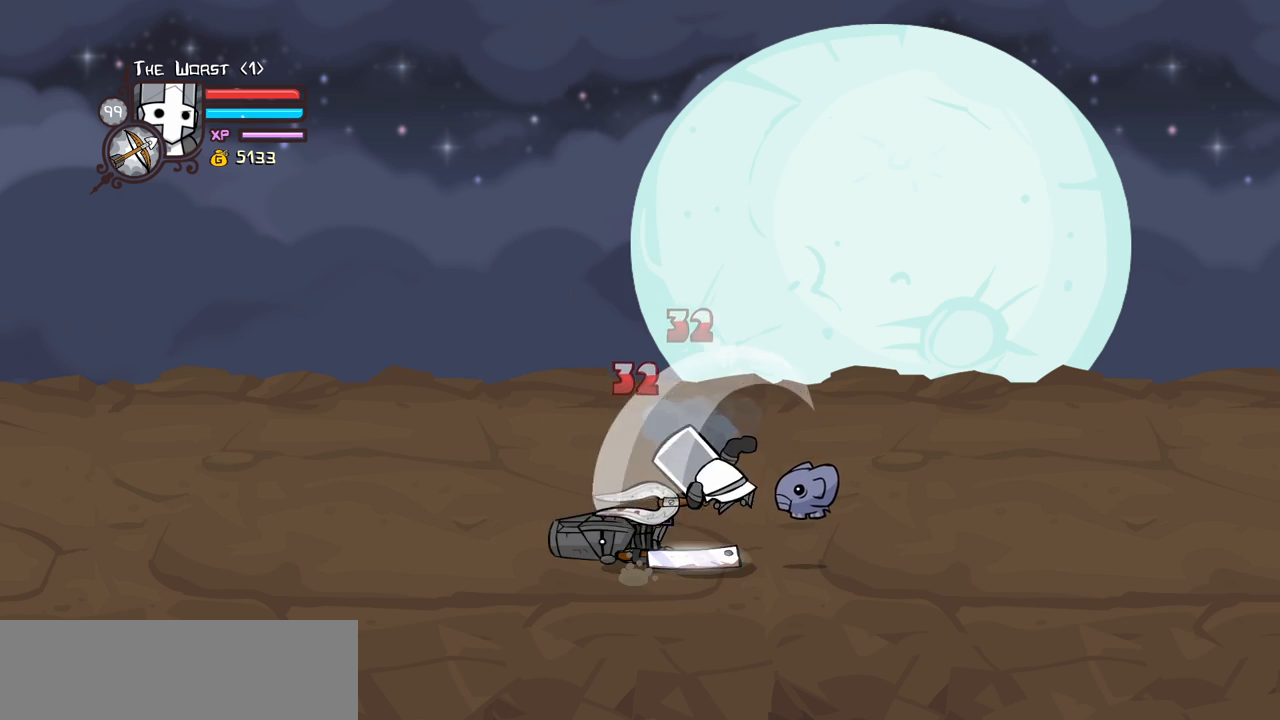
{"keys": ["right"], "events": [[283, "heavy", "up"], [416, "right", "down"]]}
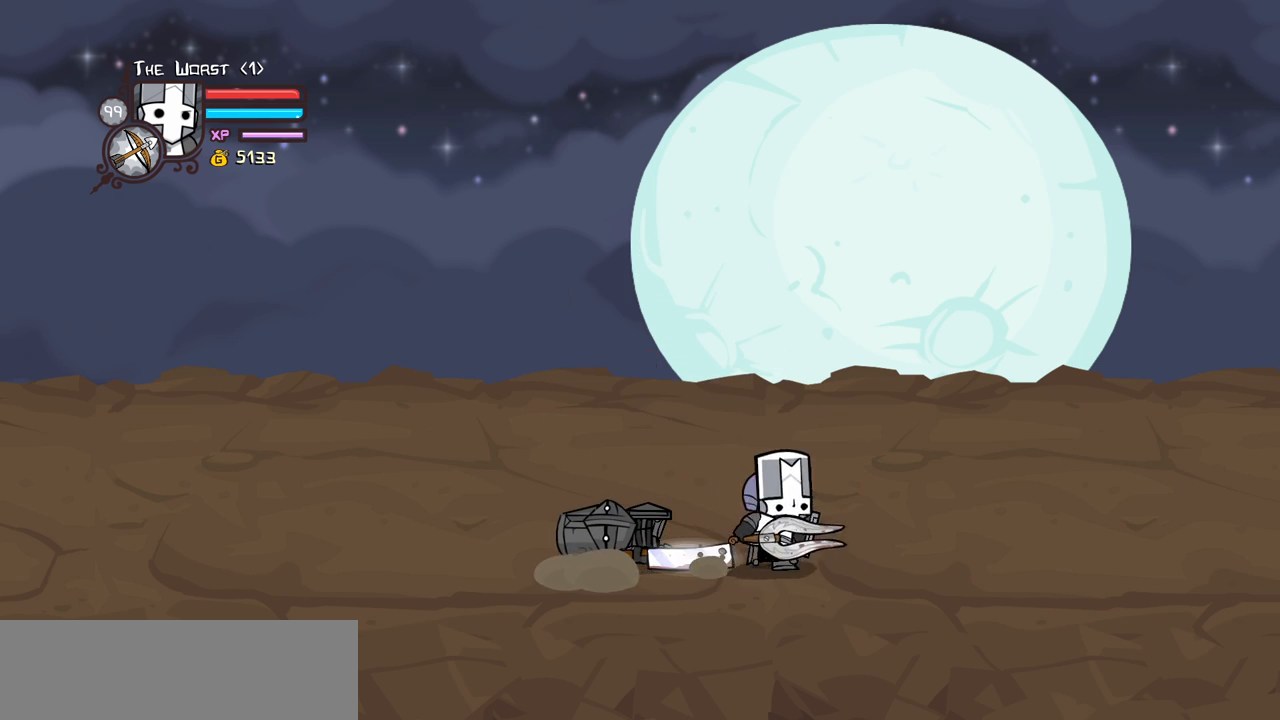
{"keys": ["heavy"], "events": [[100, "left", "down"], [100, "right", "up"], [150, "heavy", "down"], [150, "jump", "down"], [300, "jump", "up"], [300, "left", "up"], [383, "heavy", "up"], [433, "heavy", "down"]]}
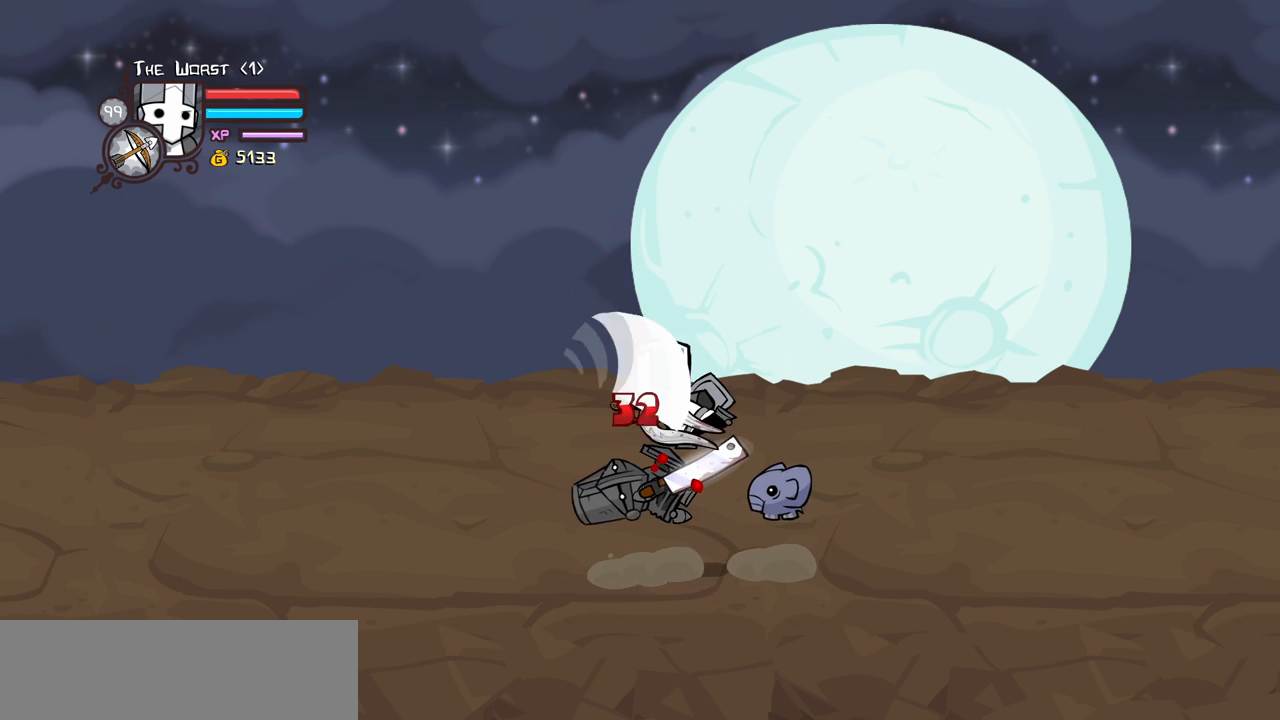
{"keys": ["heavy"], "events": [[116, "heavy", "up"], [116, "light", "down"], [266, "heavy", "down"], [266, "left", "down"], [400, "left", "up"], [400, "light", "up"]]}
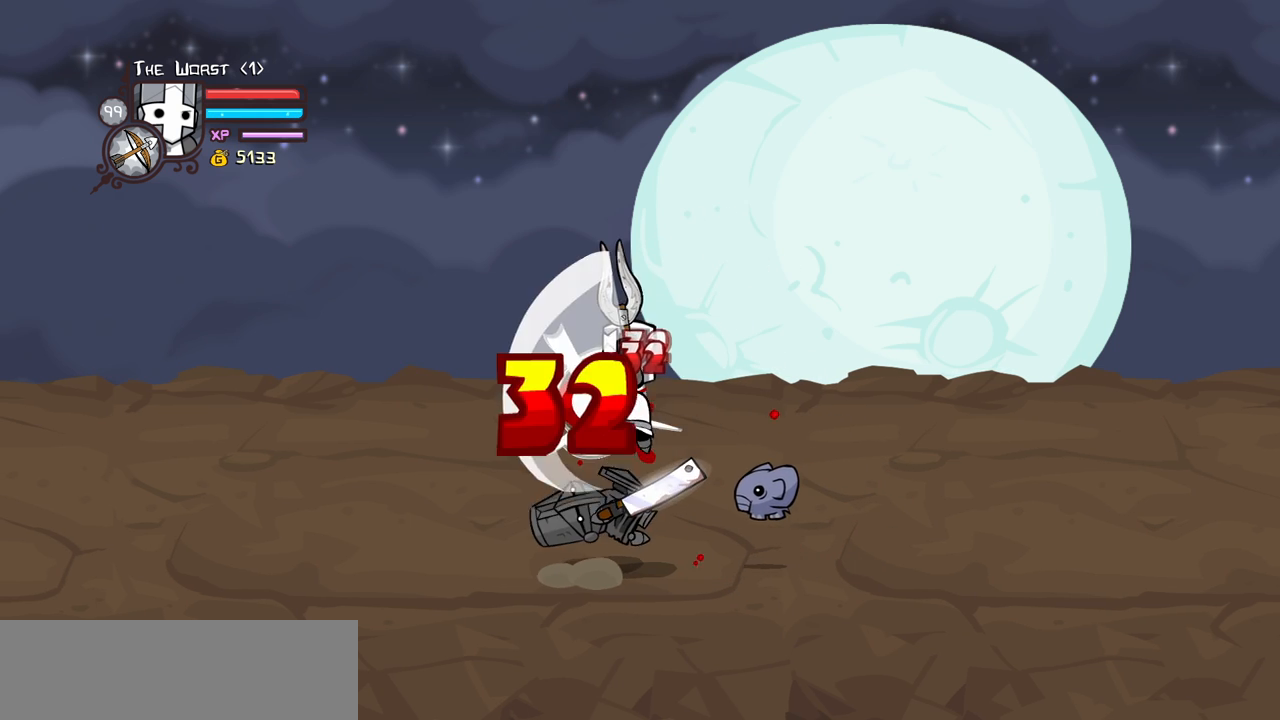
{"keys": ["heavy"], "events": [[83, "heavy", "up"], [233, "heavy", "down"], [366, "heavy", "up"], [416, "heavy", "down"]]}
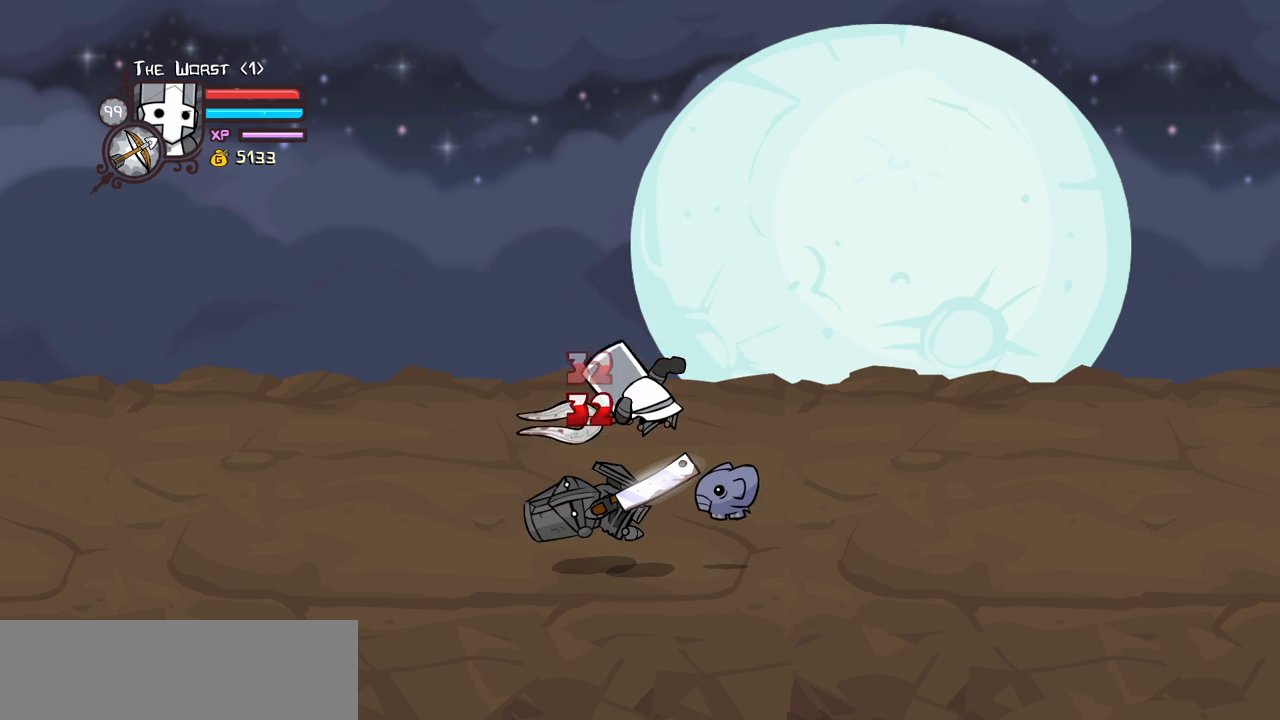
{"keys": [], "events": [[200, "heavy", "up"], [200, "light", "down"], [383, "light", "up"]]}
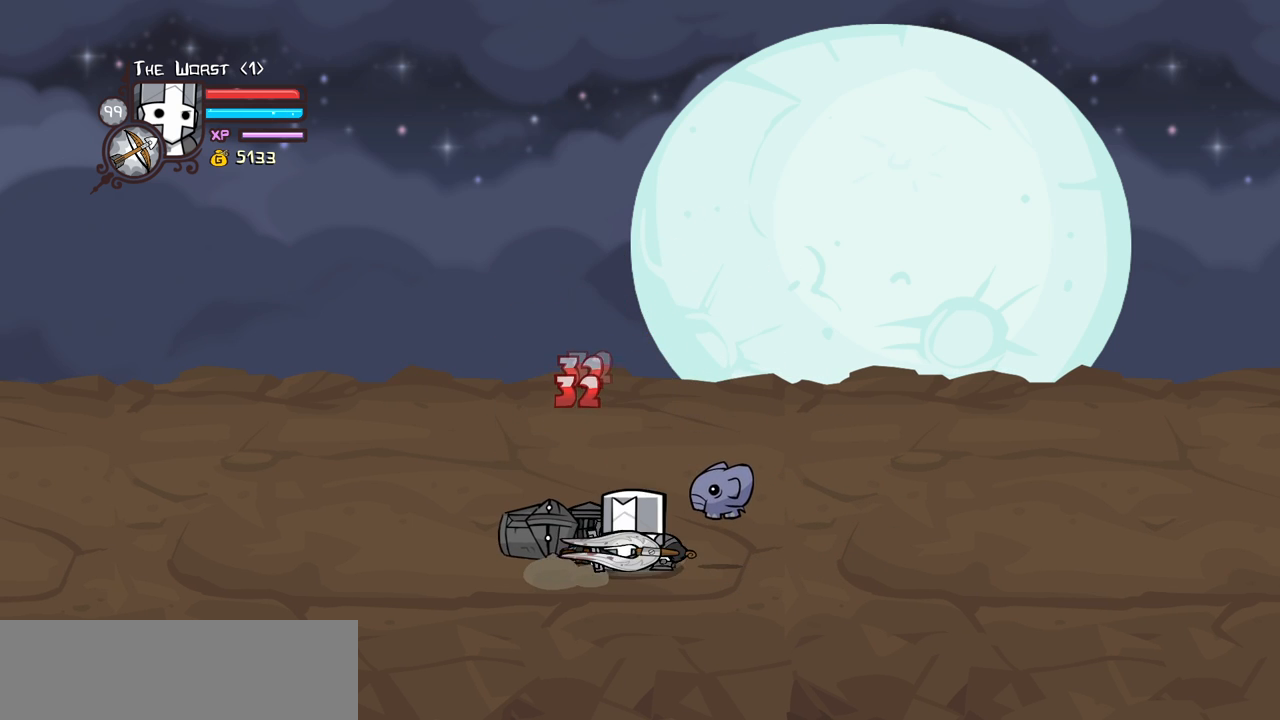
{"keys": ["heavy", "left"], "events": [[116, "right", "down"], [350, "left", "down"], [400, "heavy", "down"], [400, "jump", "down"], [400, "right", "up"], [500, "jump", "up"]]}
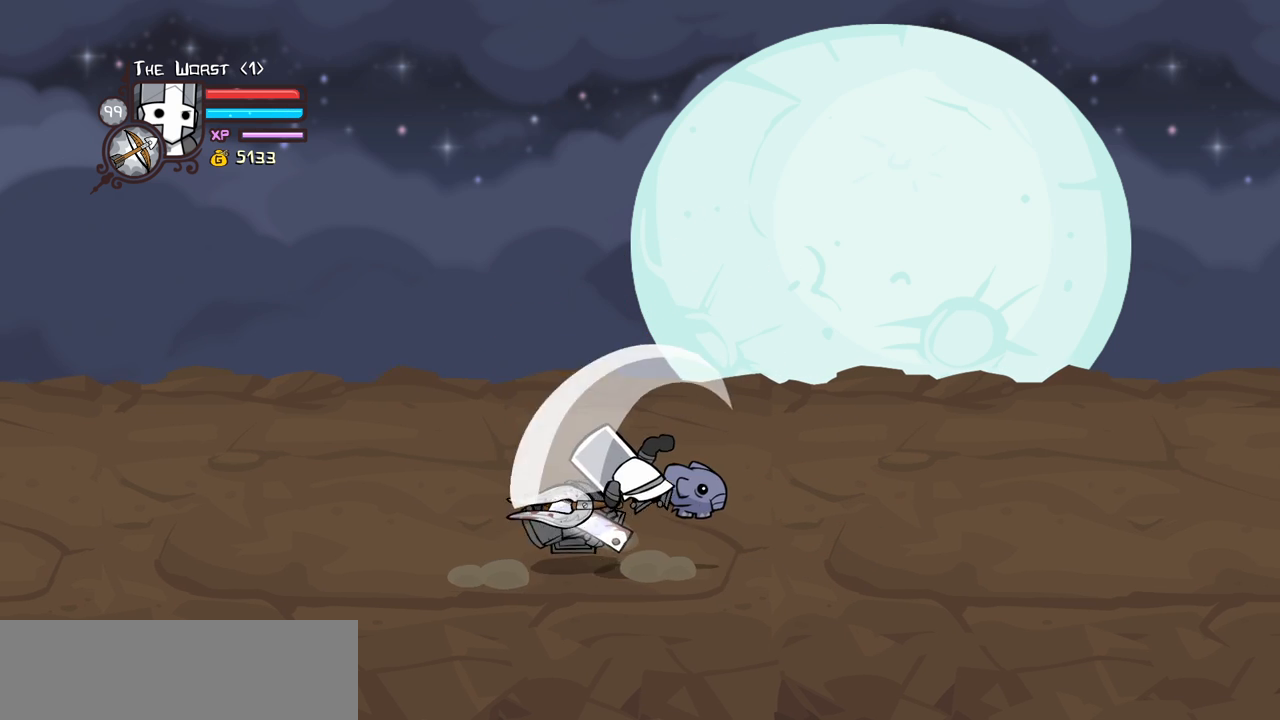
{"keys": ["right"], "events": [[50, "left", "up"], [133, "heavy", "up"], [183, "heavy", "down"], [366, "heavy", "up"], [416, "right", "down"]]}
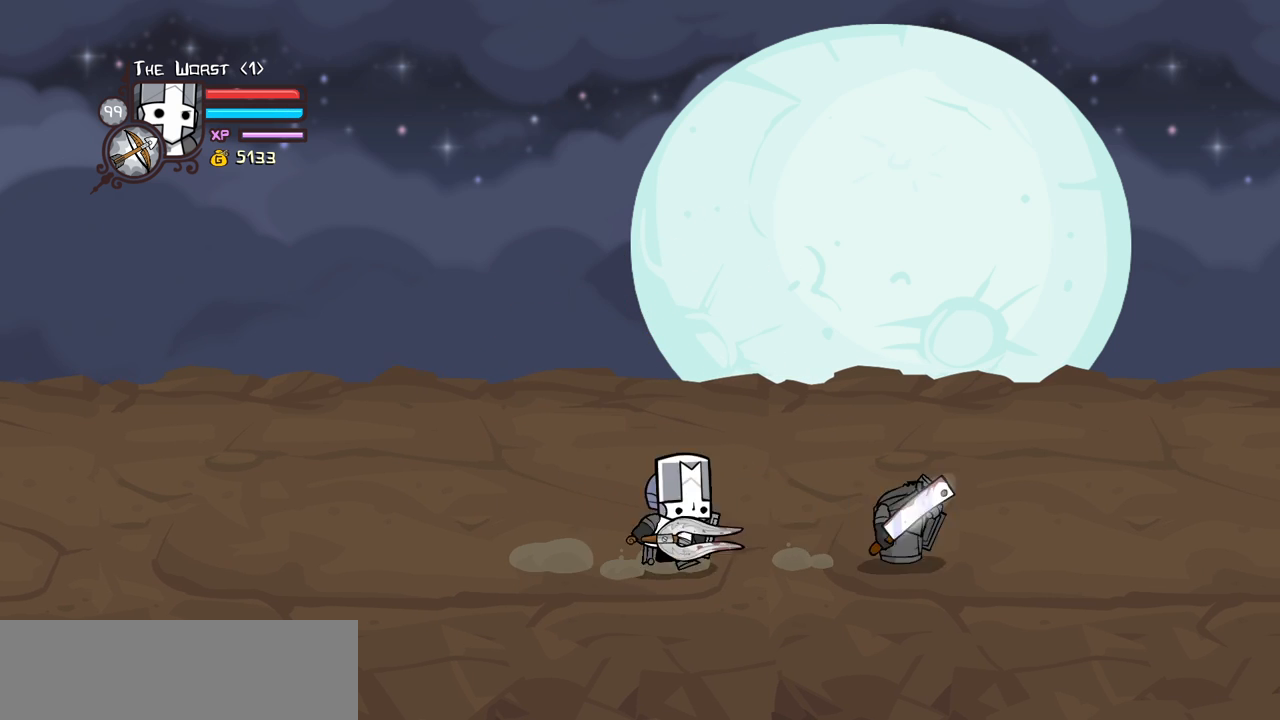
{"keys": ["heavy", "right"], "events": [[16, "jump", "down"], [50, "heavy", "down"], [150, "jump", "up"], [283, "heavy", "up"], [333, "heavy", "down"]]}
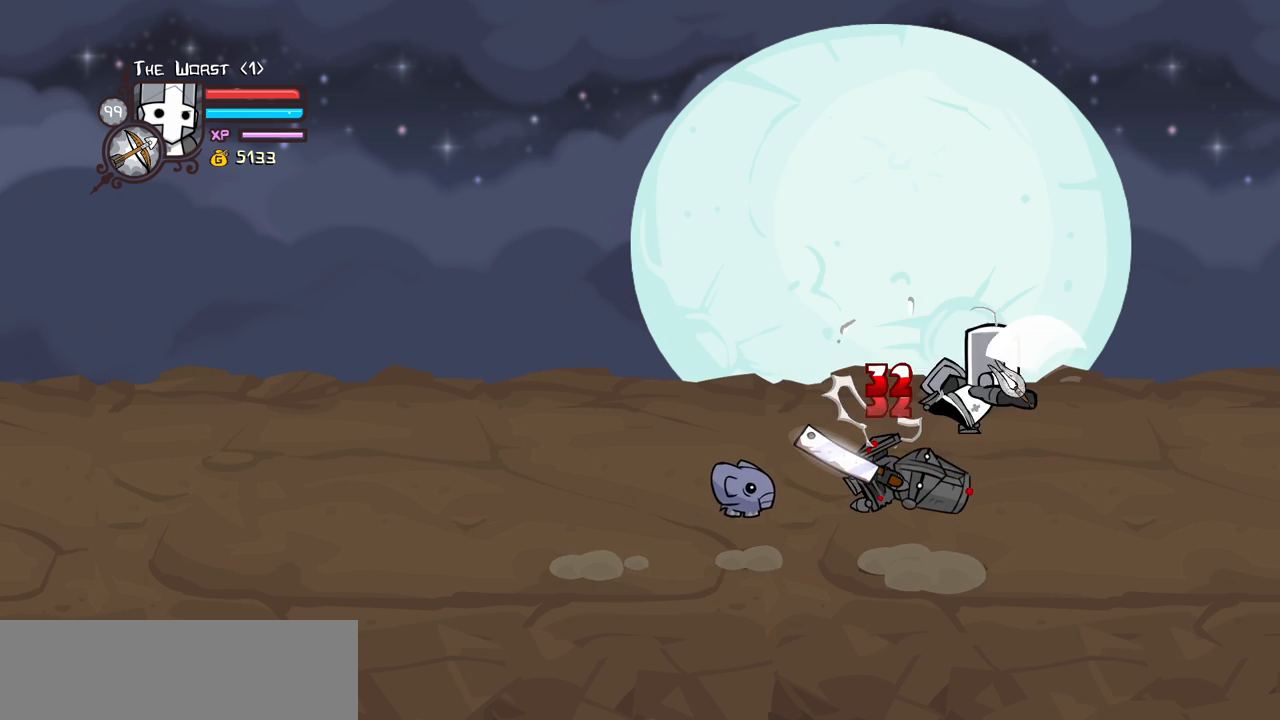
{"keys": [], "events": [[33, "heavy", "up"], [33, "left", "down"], [66, "right", "up"], [116, "left", "up"], [116, "light", "down"], [216, "heavy", "down"], [300, "light", "up"], [500, "heavy", "up"]]}